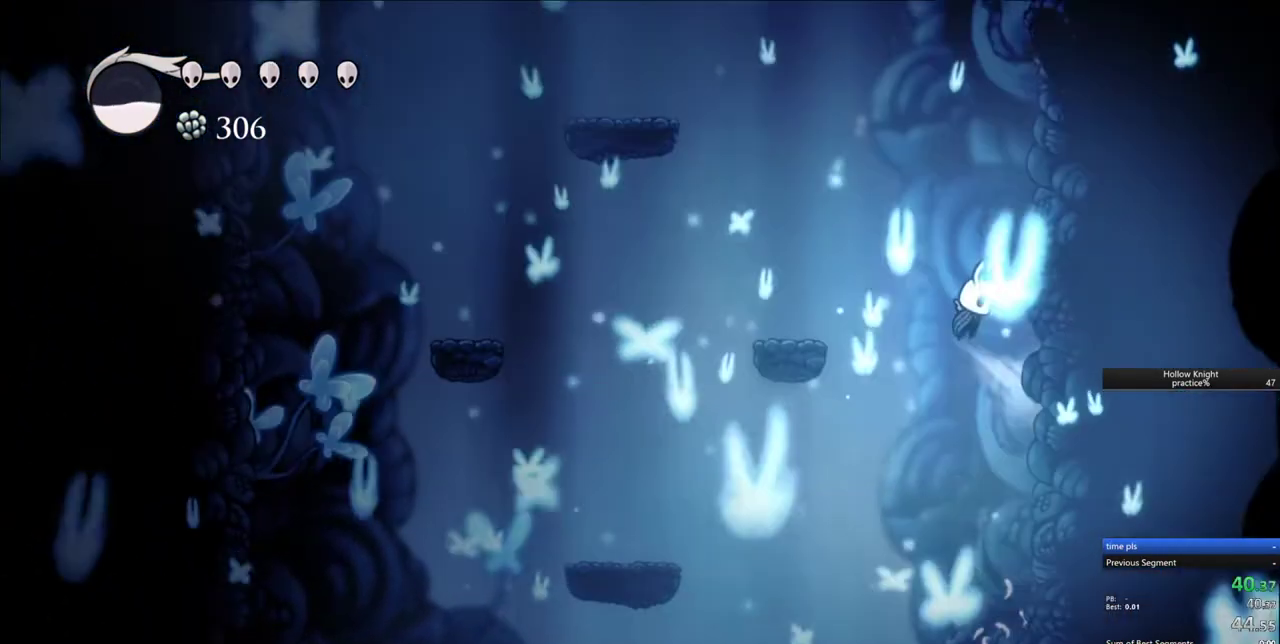
Gameplay with keyboard; each line is a JSON object with the keys held at the frame after it. "events" lists presses ("down") and releases ("up") of "cdash", "dash", "dnail", "down", "heal", "inv", "jump", "left", "nail", "right", "spell" and "up" between this image and that frame as [ms after this image, input, new state], when the widget could be followed in between. No other keys are recorded. Mouse input is not recorded. Key names are as the overlay labels them; some are game actions (e.g. jump) rather than physical keys.
{"keys": ["jump", "right"], "events": [[217, "jump", "up"], [267, "jump", "down"]]}
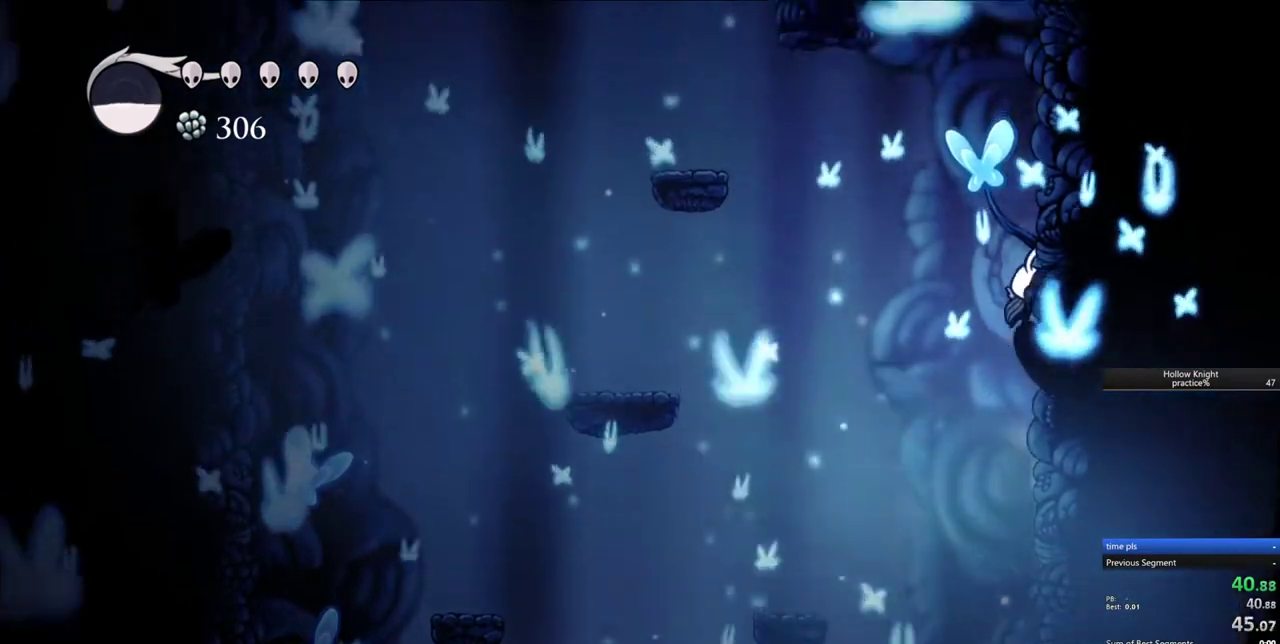
{"keys": ["jump", "right"], "events": [[50, "jump", "up"], [150, "jump", "down"], [433, "jump", "up"], [467, "jump", "down"]]}
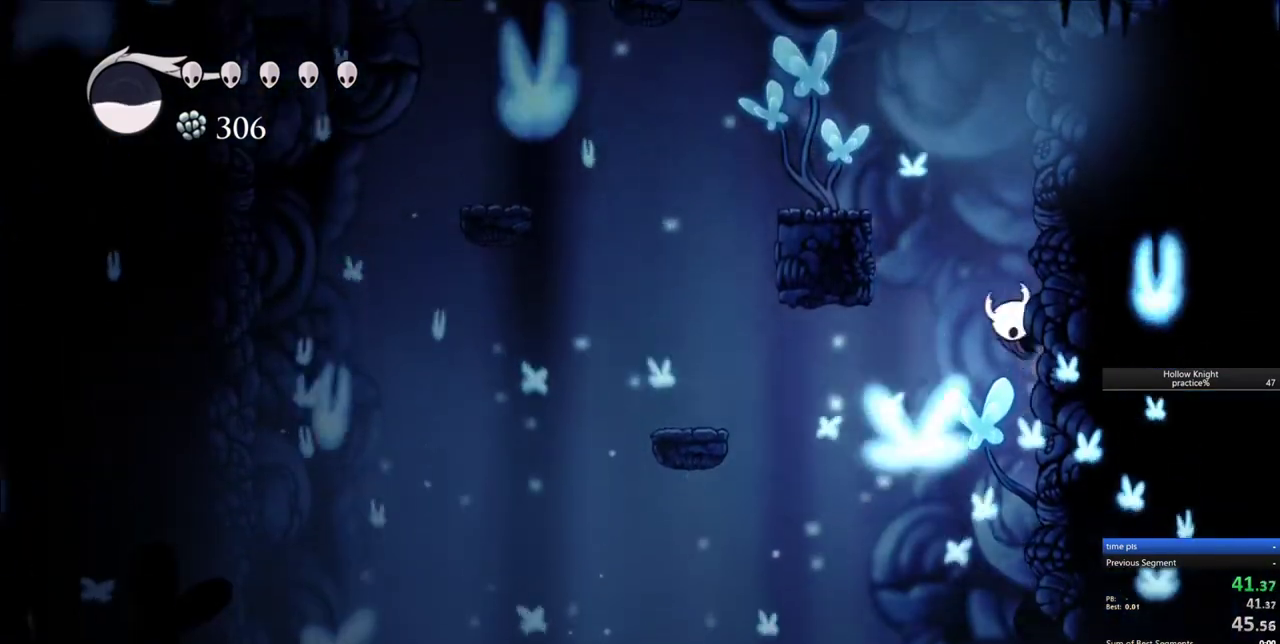
{"keys": ["jump", "left"], "events": [[67, "left", "down"], [167, "right", "up"], [350, "jump", "up"], [400, "jump", "down"]]}
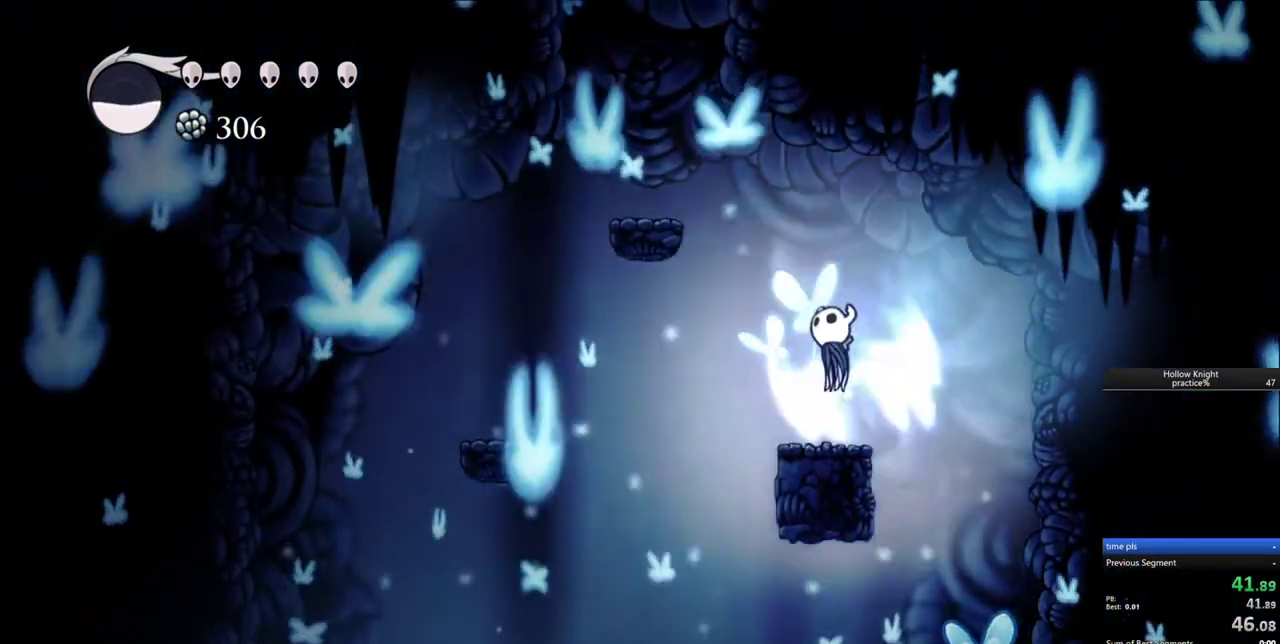
{"keys": ["left"], "events": [[467, "jump", "up"]]}
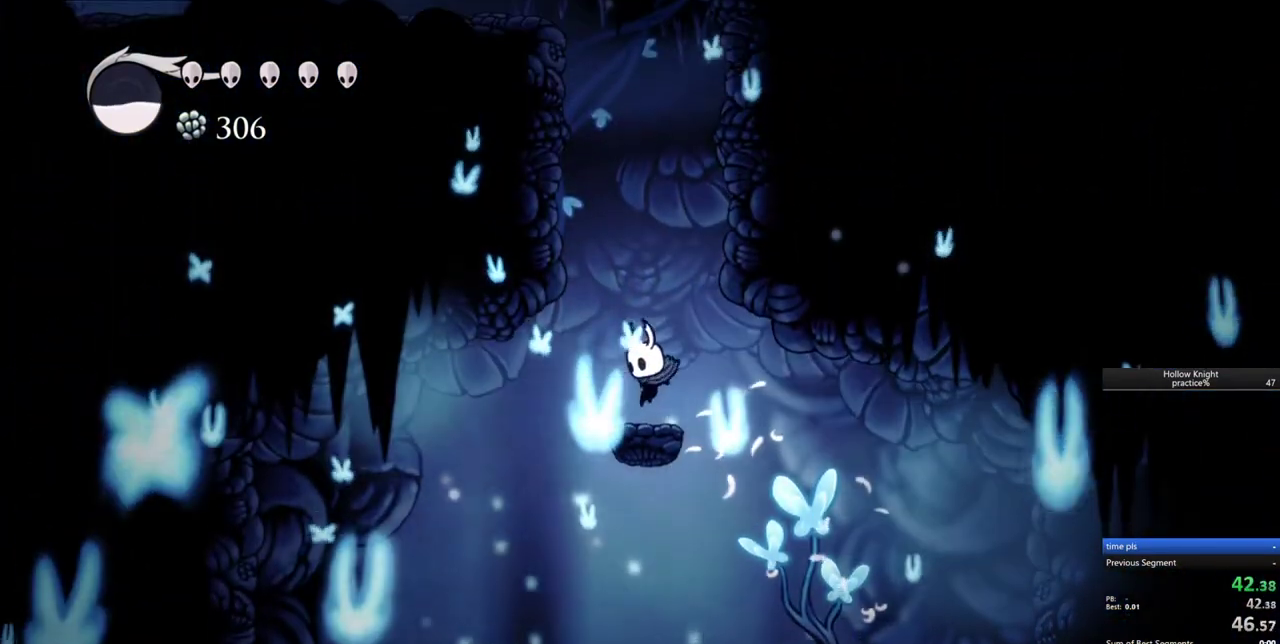
{"keys": ["jump", "left"], "events": [[100, "left", "up"], [150, "jump", "down"], [283, "left", "down"]]}
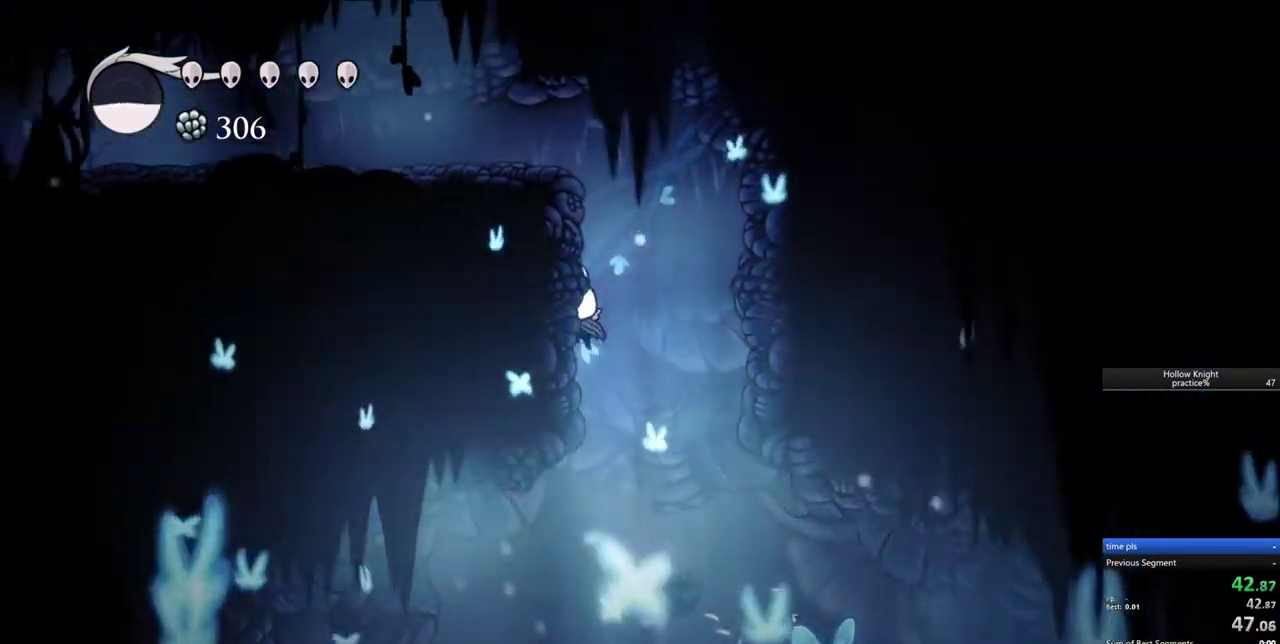
{"keys": ["left"], "events": [[17, "jump", "up"], [67, "jump", "down"], [450, "jump", "up"]]}
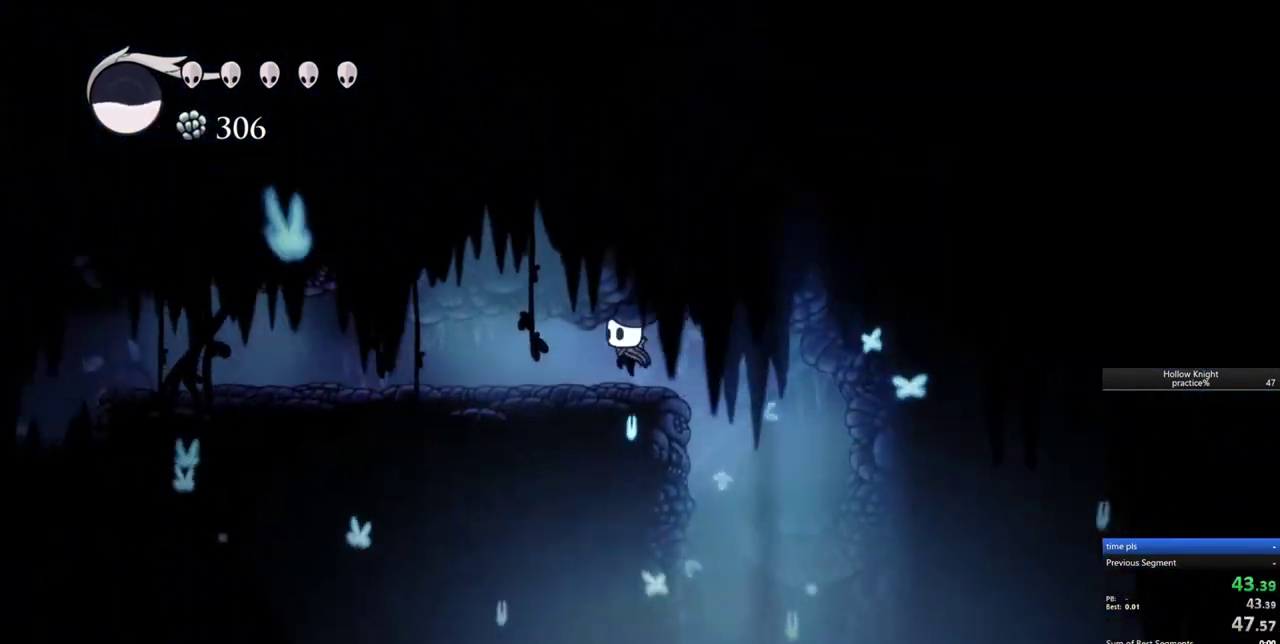
{"keys": ["cdash"], "events": [[83, "cdash", "down"], [133, "left", "up"]]}
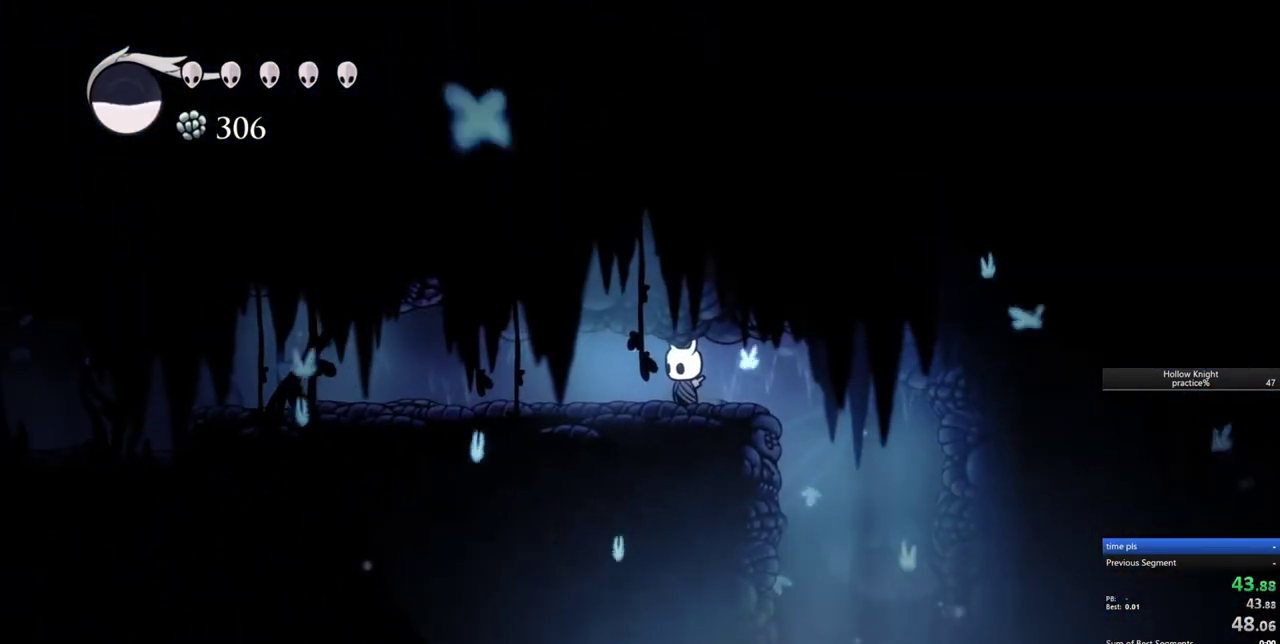
{"keys": ["cdash"], "events": [[100, "cdash", "up"], [150, "cdash", "down"]]}
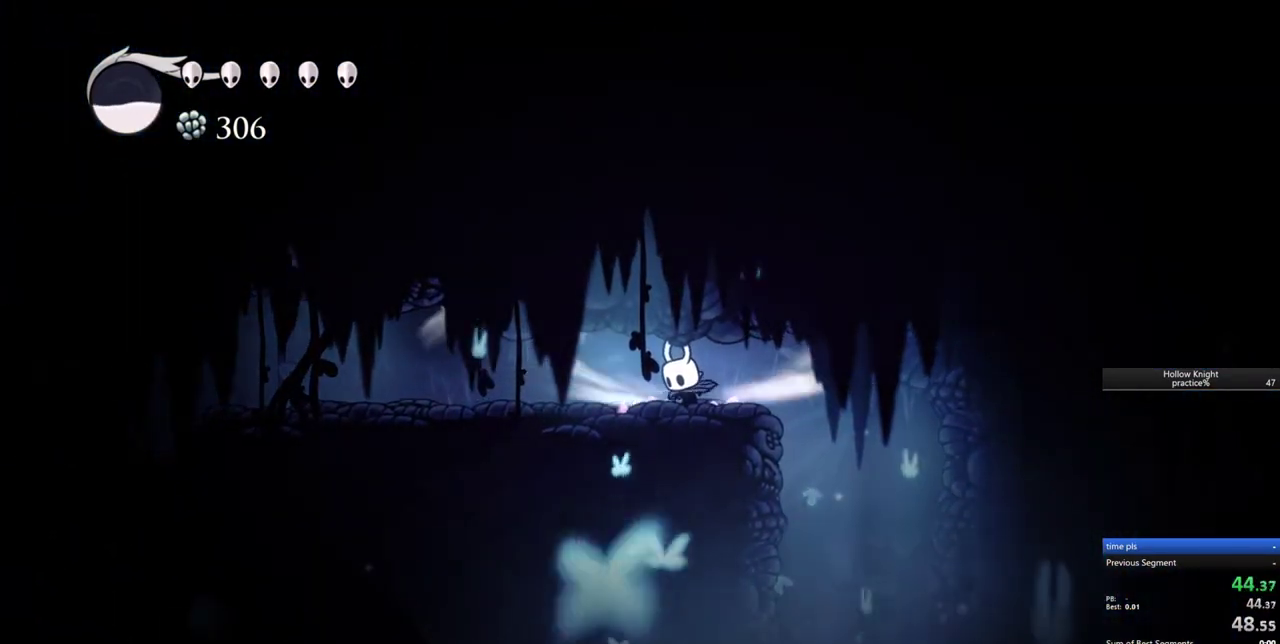
{"keys": ["cdash", "nail"], "events": [[167, "nail", "down"]]}
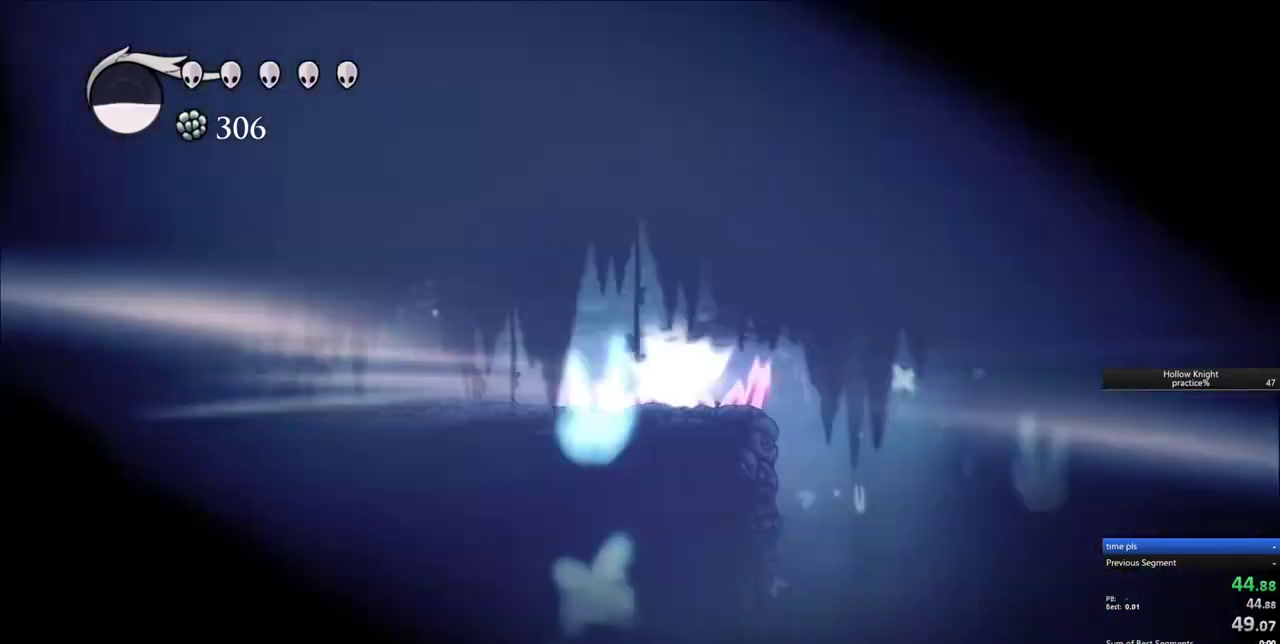
{"keys": ["nail"], "events": [[133, "cdash", "up"]]}
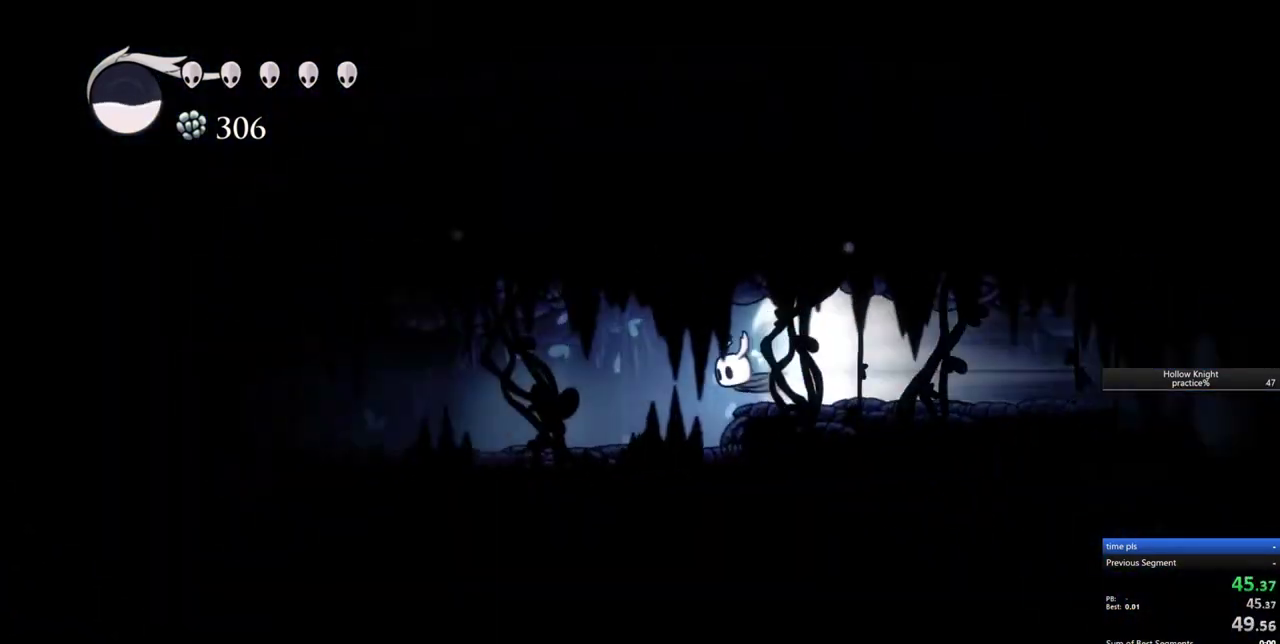
{"keys": ["nail"], "events": []}
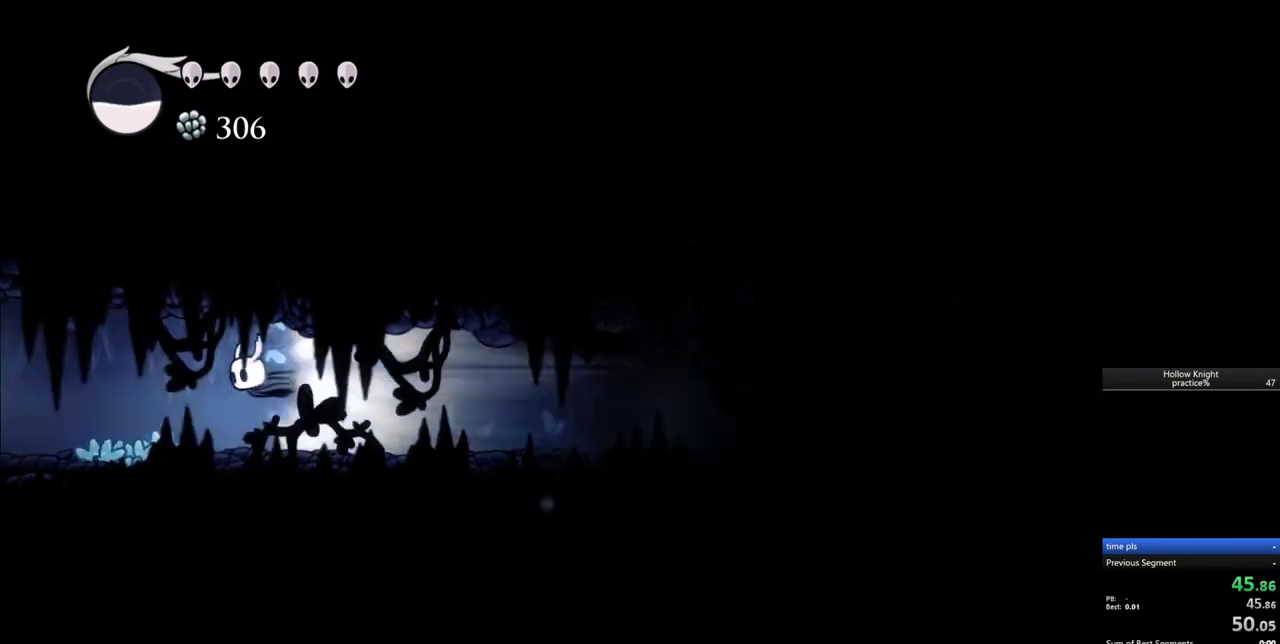
{"keys": ["nail"], "events": []}
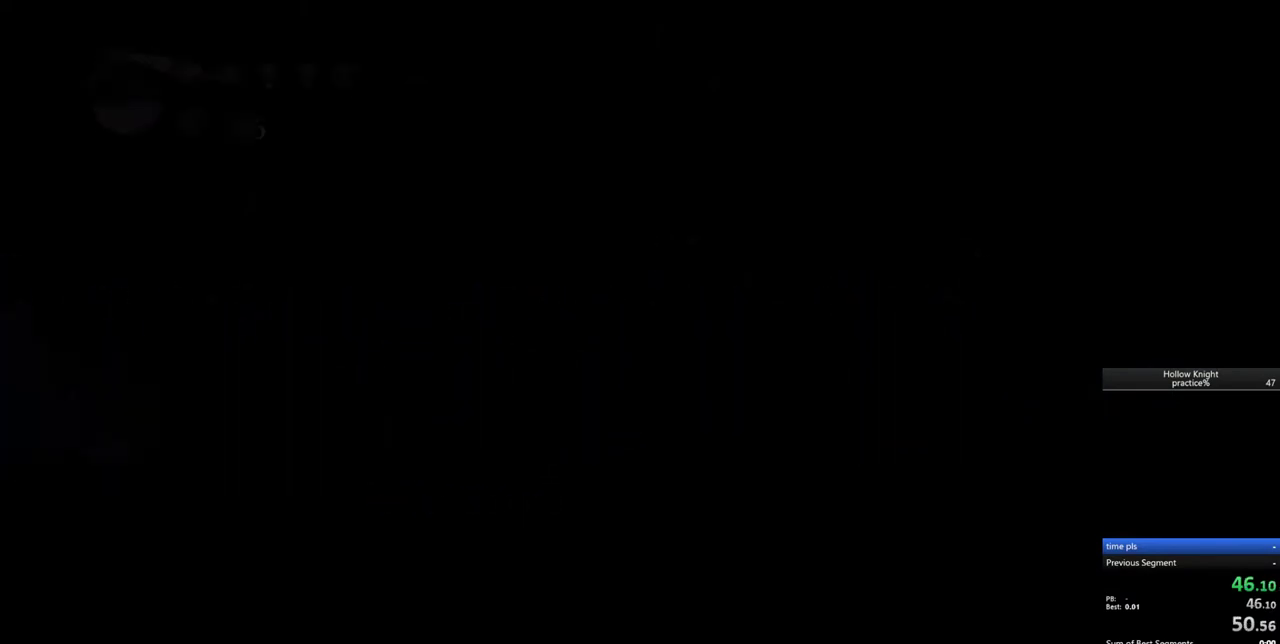
{"keys": ["nail"], "events": []}
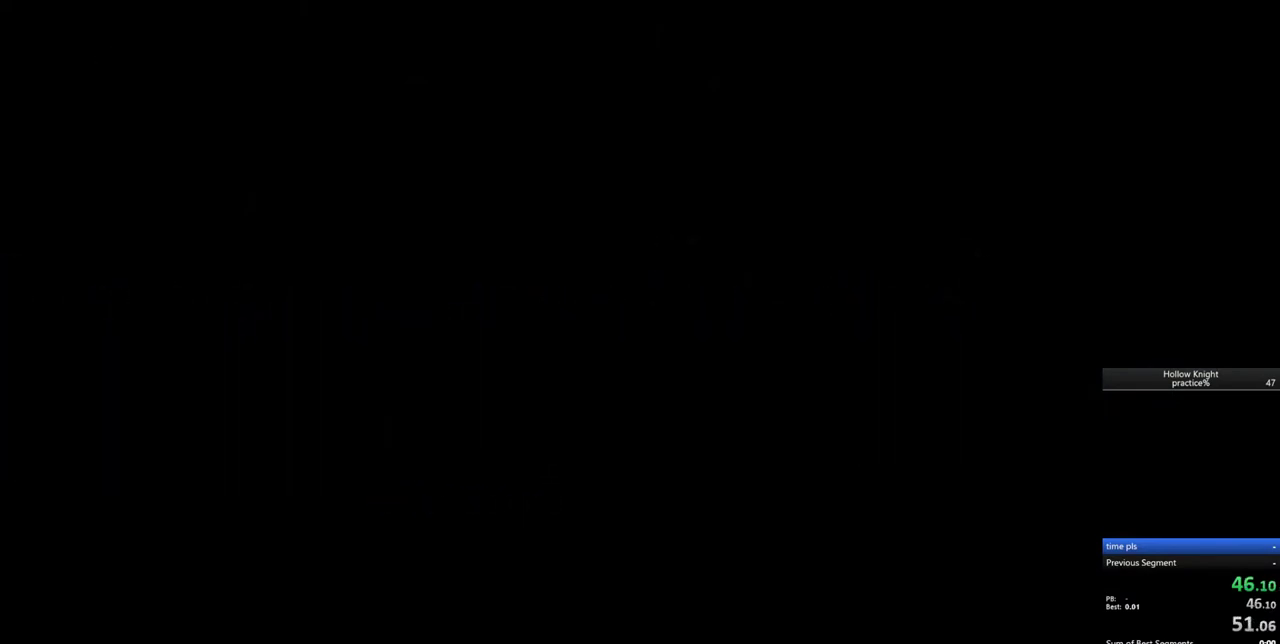
{"keys": ["cdash", "nail"], "events": [[283, "cdash", "down"], [383, "cdash", "up"], [483, "cdash", "down"]]}
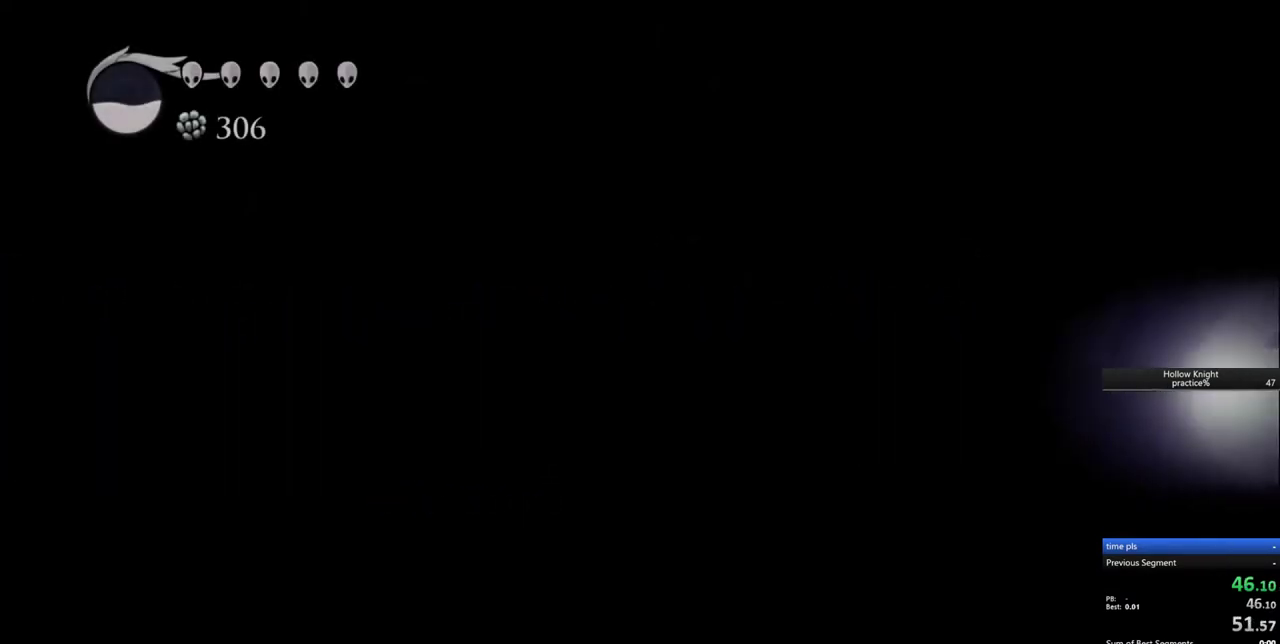
{"keys": ["nail"], "events": [[17, "cdash", "up"], [67, "cdash", "down"], [167, "cdash", "up"], [217, "cdash", "down"], [300, "cdash", "up"], [350, "cdash", "down"], [450, "cdash", "up"]]}
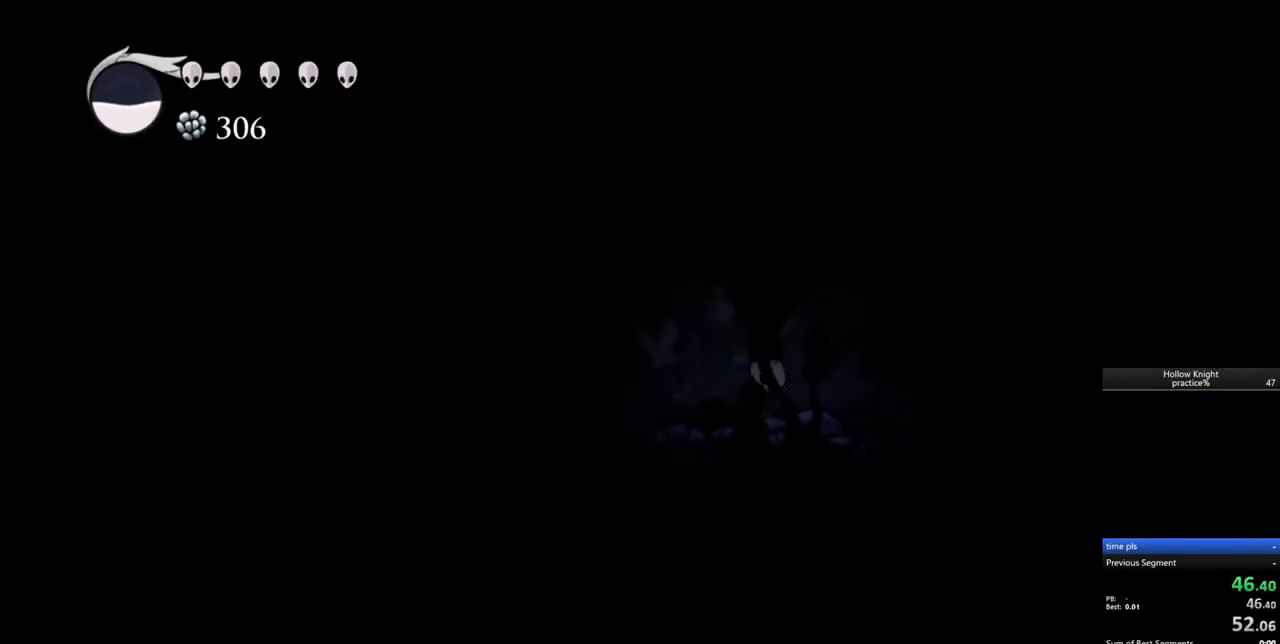
{"keys": ["left", "nail"], "events": [[33, "left", "down"]]}
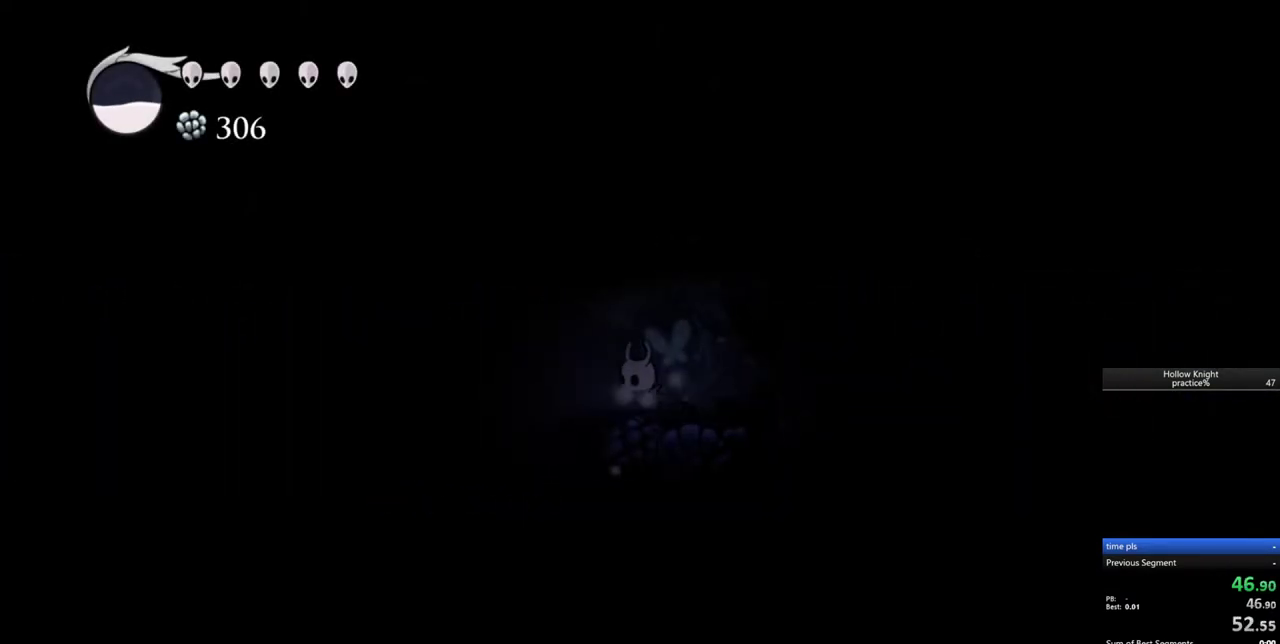
{"keys": ["jump", "left", "nail"], "events": [[200, "jump", "down"]]}
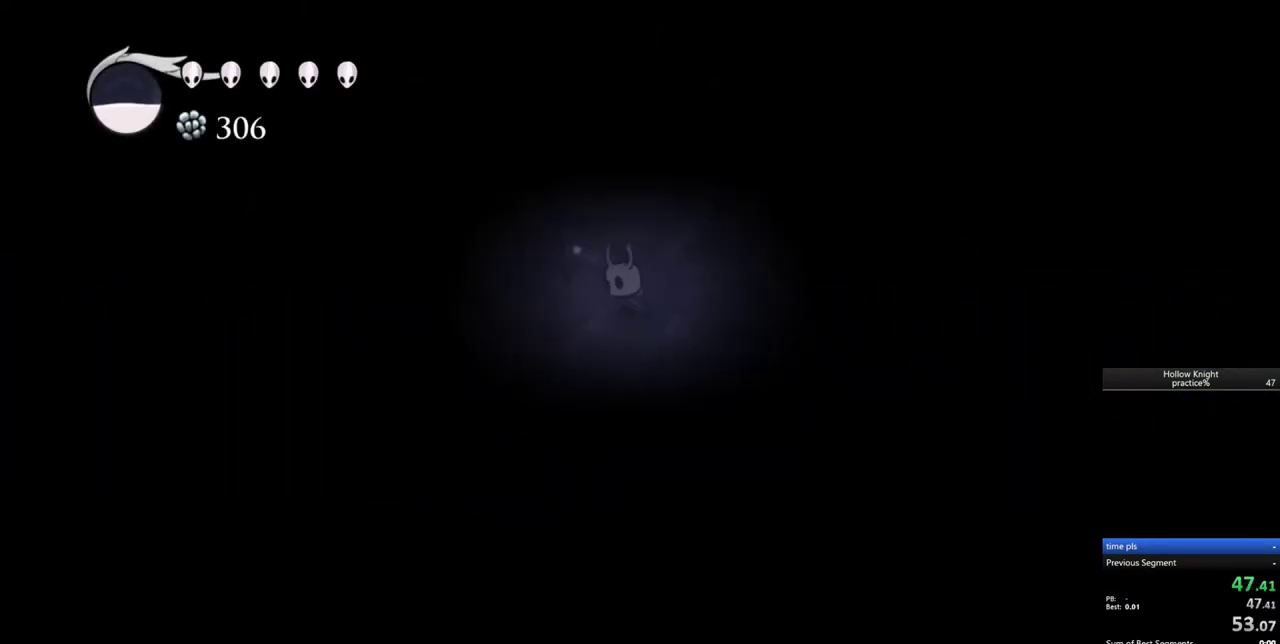
{"keys": ["jump", "left", "nail"], "events": [[67, "jump", "up"], [117, "jump", "down"]]}
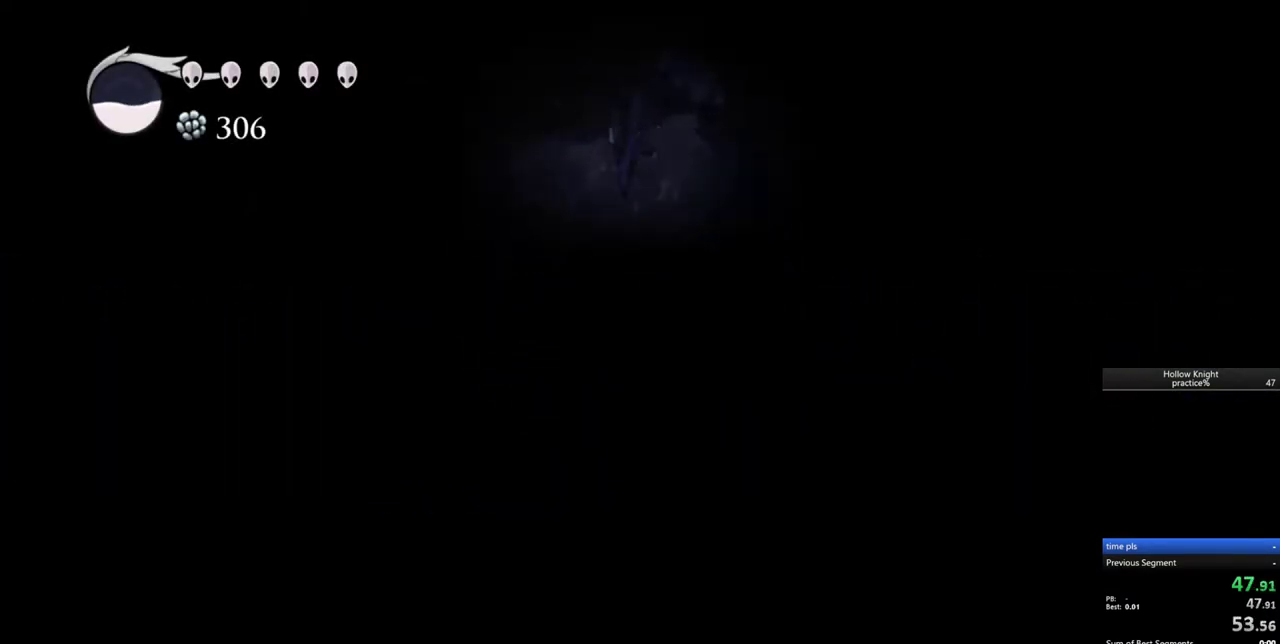
{"keys": ["left", "up"], "events": [[33, "dash", "down"], [33, "jump", "up"], [367, "dash", "up"], [367, "up", "down"], [417, "nail", "up"]]}